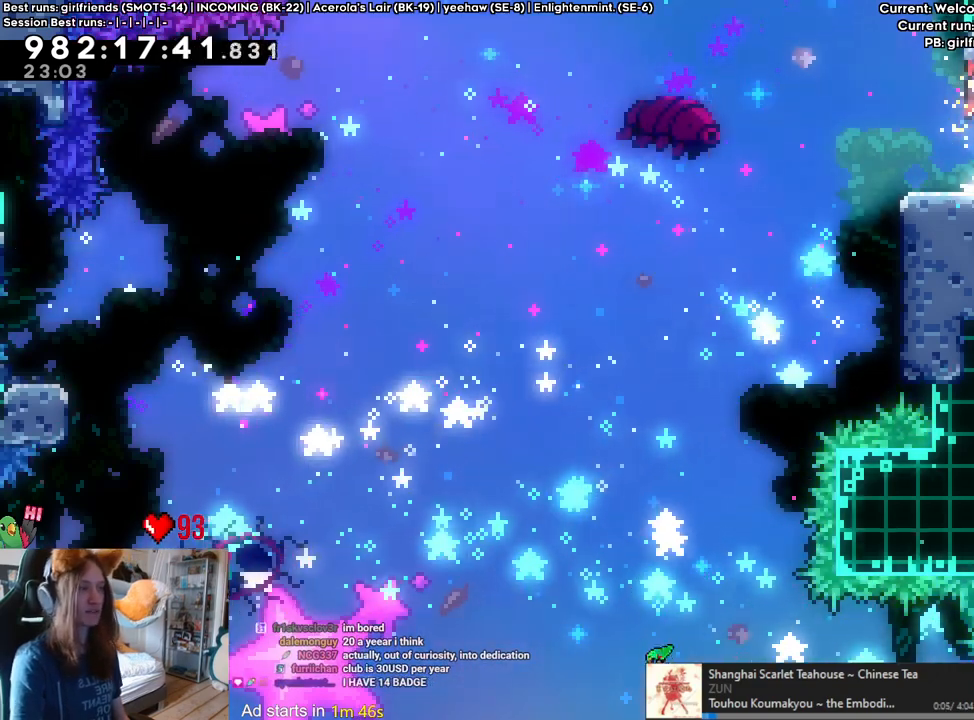
Gameplay with a controller (Nintendo layout); each line is a JSON object with the inputs held at the frame after it (dt_ms = milliseconds from this image to that frame). "events" lists button and stick changes between this image and that frame as [ms after this image, input, new state], when the widget could be followed in between. Not read: HOME L3 R1 R3.
{"dt_ms": 1000, "buttons": ["B", "L2", "DPAD_RIGHT"], "left_stick": "center", "right_stick": "center"}
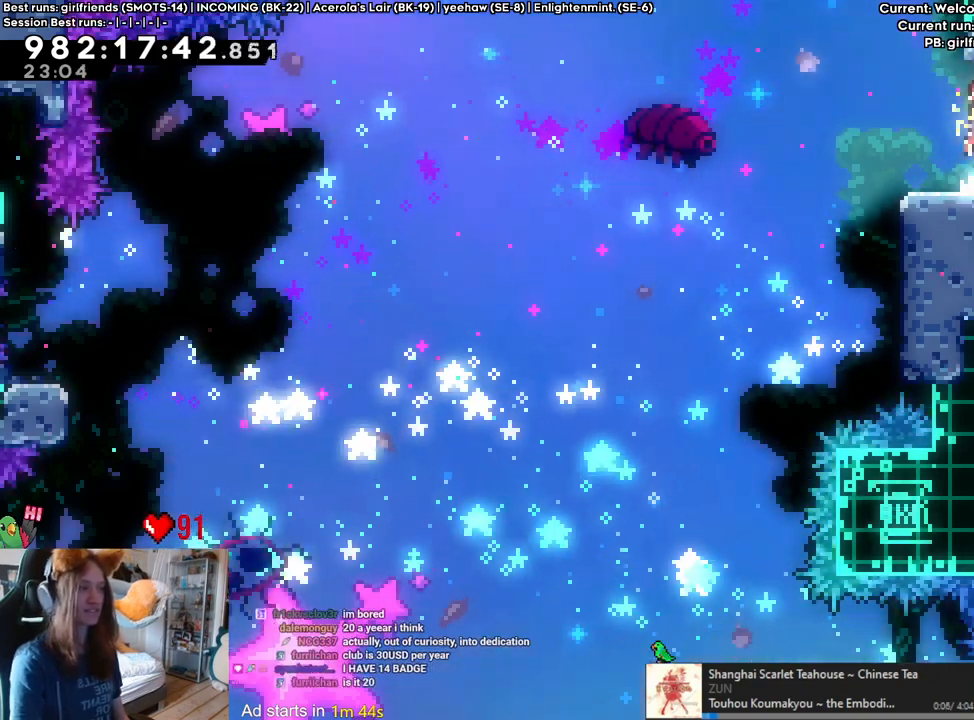
{"dt_ms": 500, "buttons": ["B", "L2"], "left_stick": "center", "right_stick": "center", "events": [[183, "B", "up"], [267, "DPAD_RIGHT", "up"], [400, "B", "down"]]}
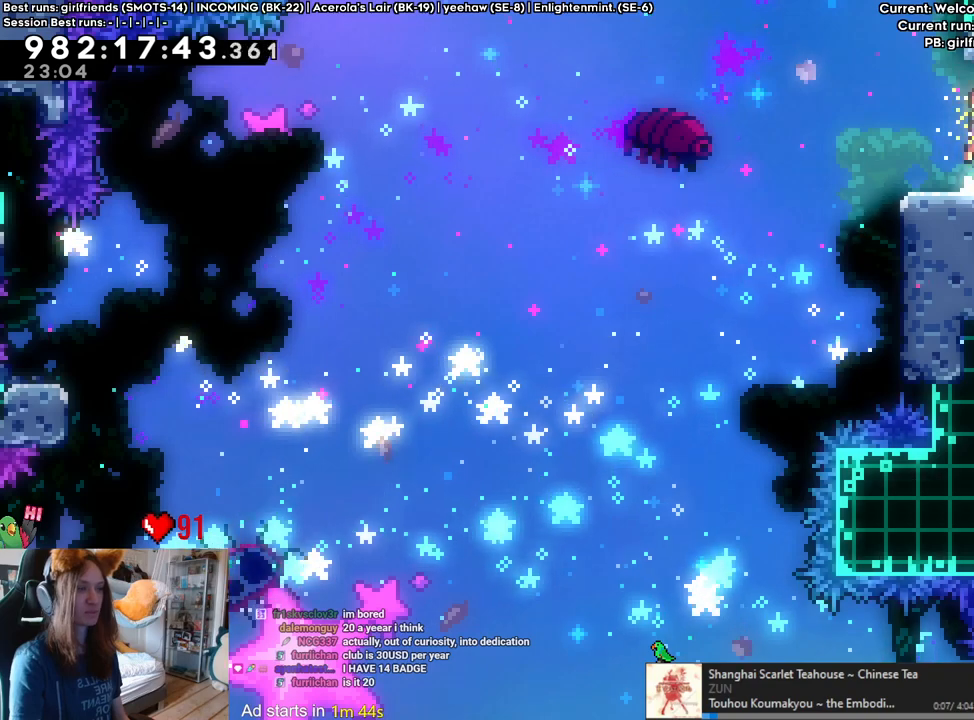
{"dt_ms": 500, "buttons": ["L2"], "left_stick": "center", "right_stick": "center", "events": [[433, "B", "up"]]}
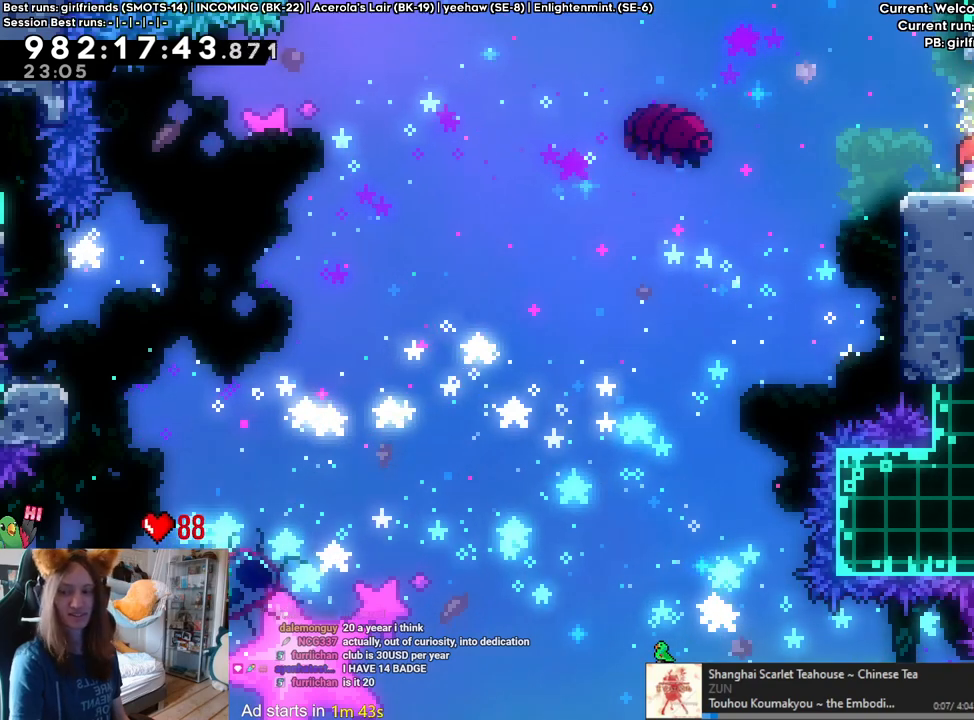
{"dt_ms": 500, "buttons": ["L2"], "left_stick": "center", "right_stick": "center", "events": []}
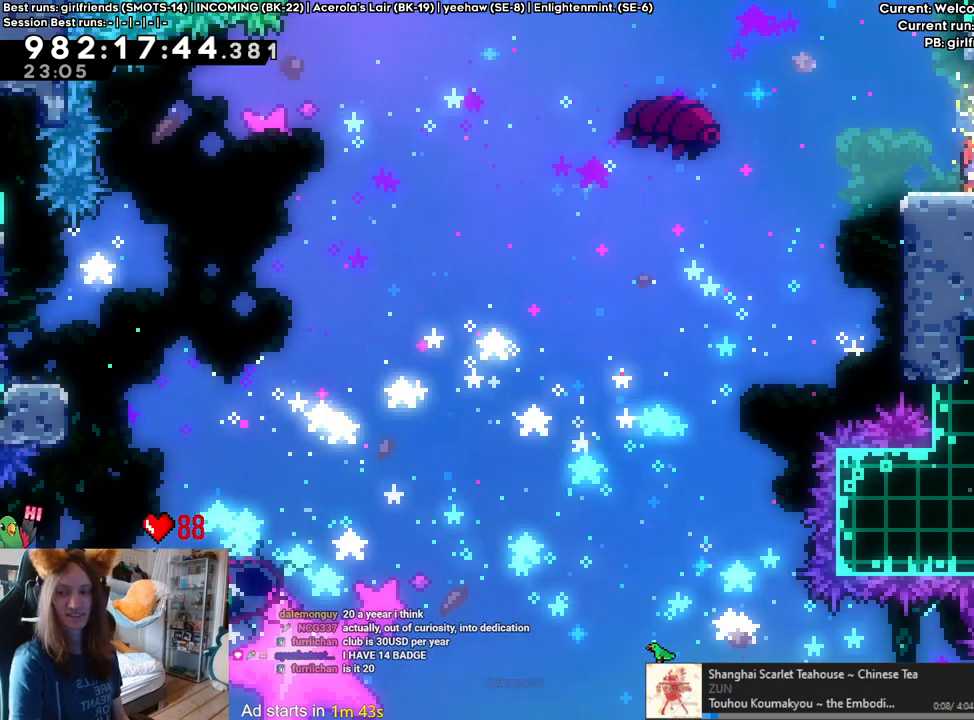
{"dt_ms": 500, "buttons": [], "left_stick": "center", "right_stick": "center", "events": [[267, "L2", "up"]]}